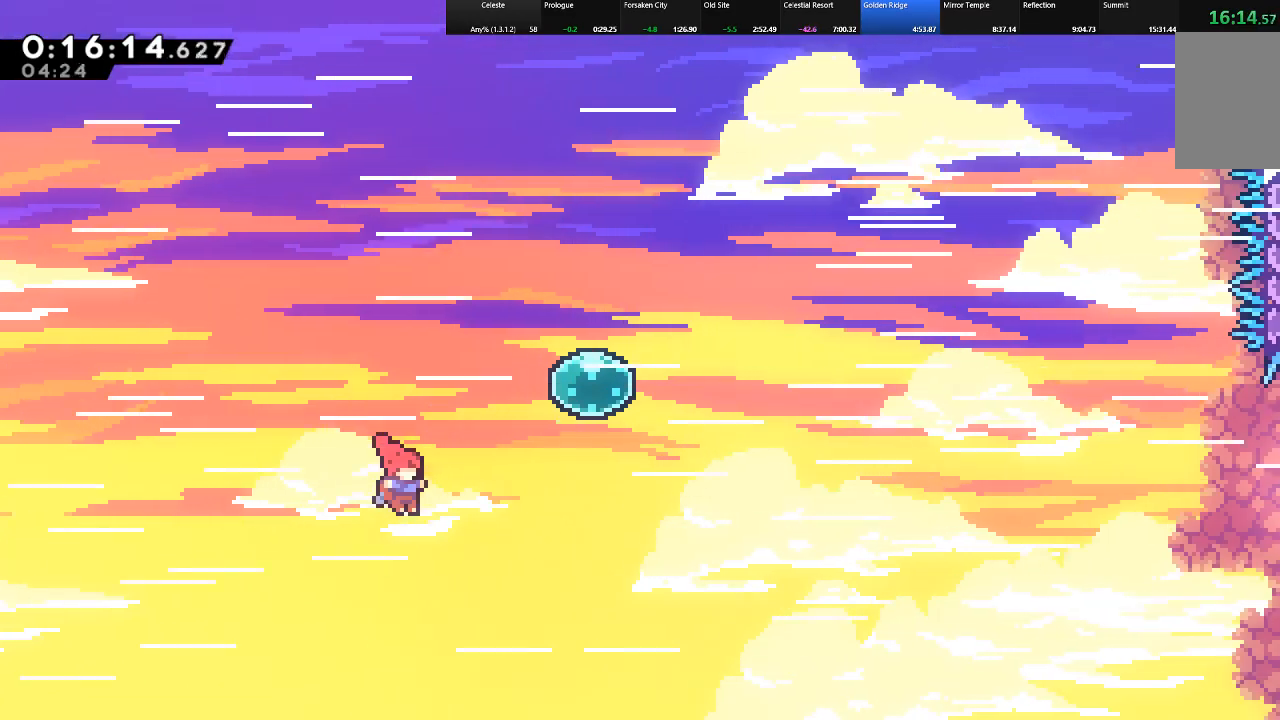
Gameplay with keyboard; each line is a JSON object with the keys held at the frame after it. "events" lists presses ("down") and releases ("up") of "c", "down", "left", "right", "shift", "up", "x" and "z" between this image and that frame as [ms after this image, input, new state], when the widget could be followed in between. No other keys are recorded. Mouse input is not recorded.
{"keys": ["c", "right", "shift", "up"], "events": [[83, "c", "down"], [233, "c", "up"], [333, "c", "down"]]}
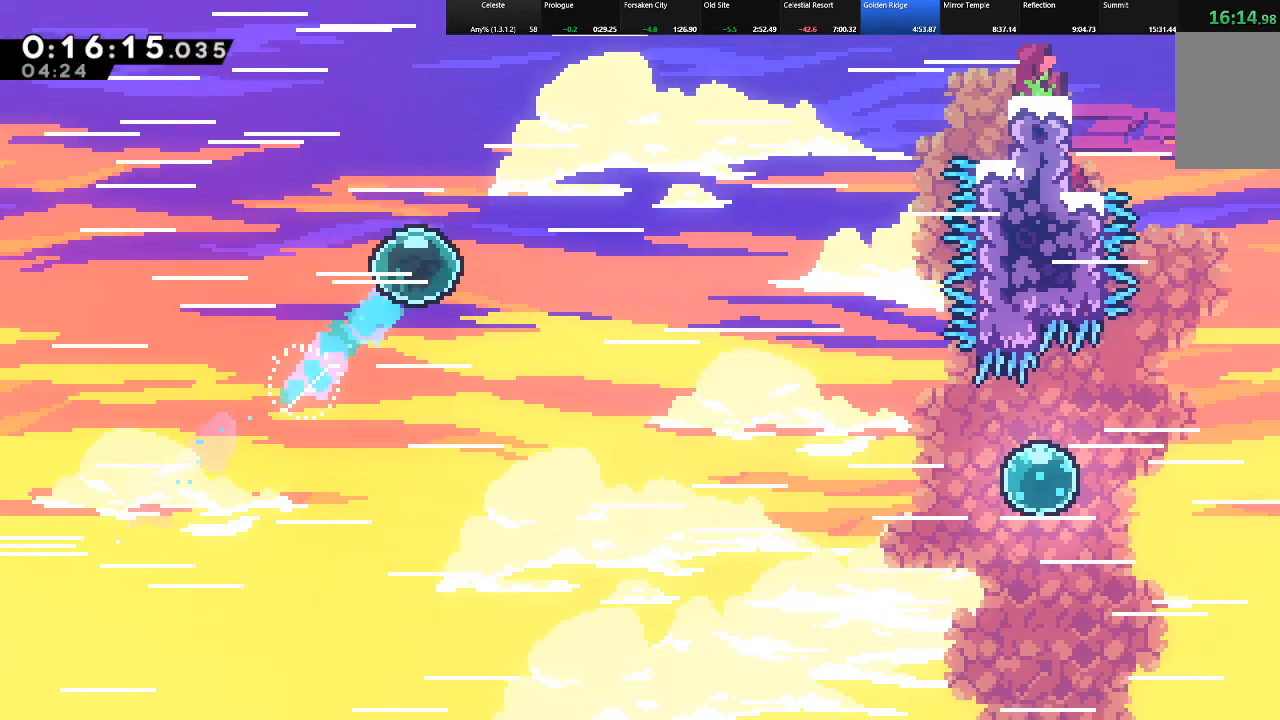
{"keys": ["right", "shift", "up"], "events": [[67, "c", "up"]]}
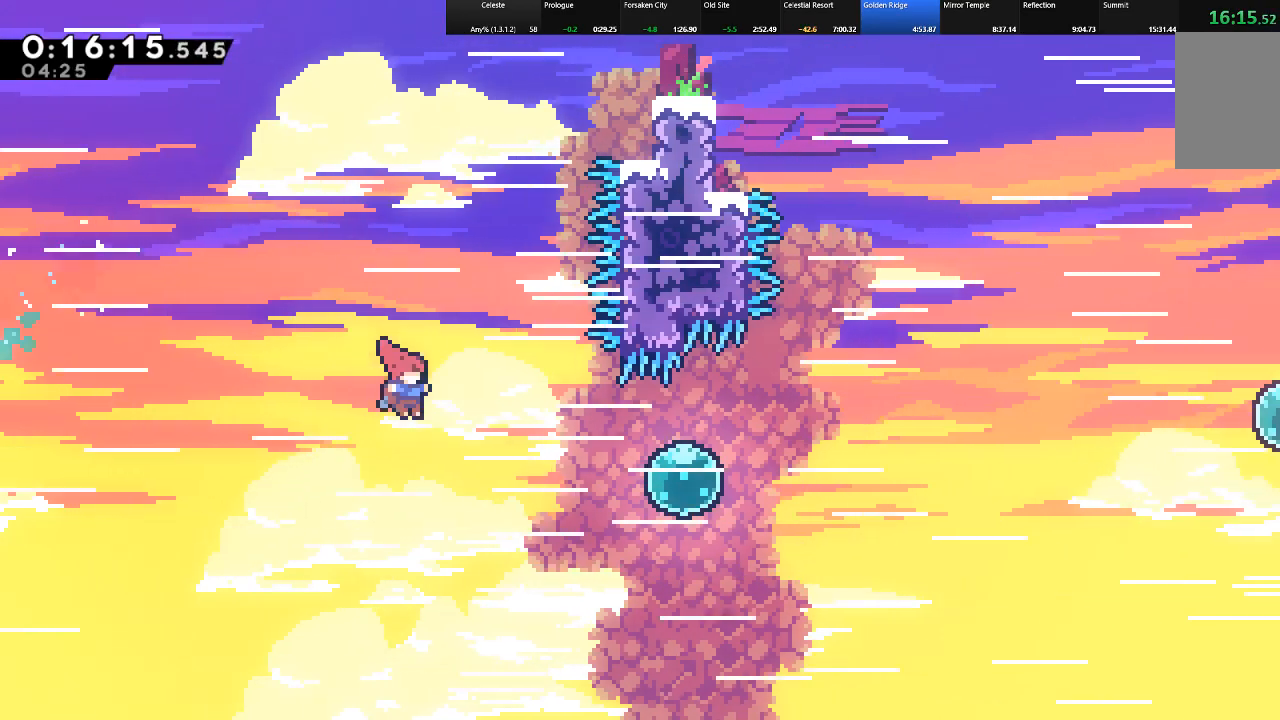
{"keys": ["right", "shift", "up"], "events": [[317, "c", "down"], [450, "c", "up"]]}
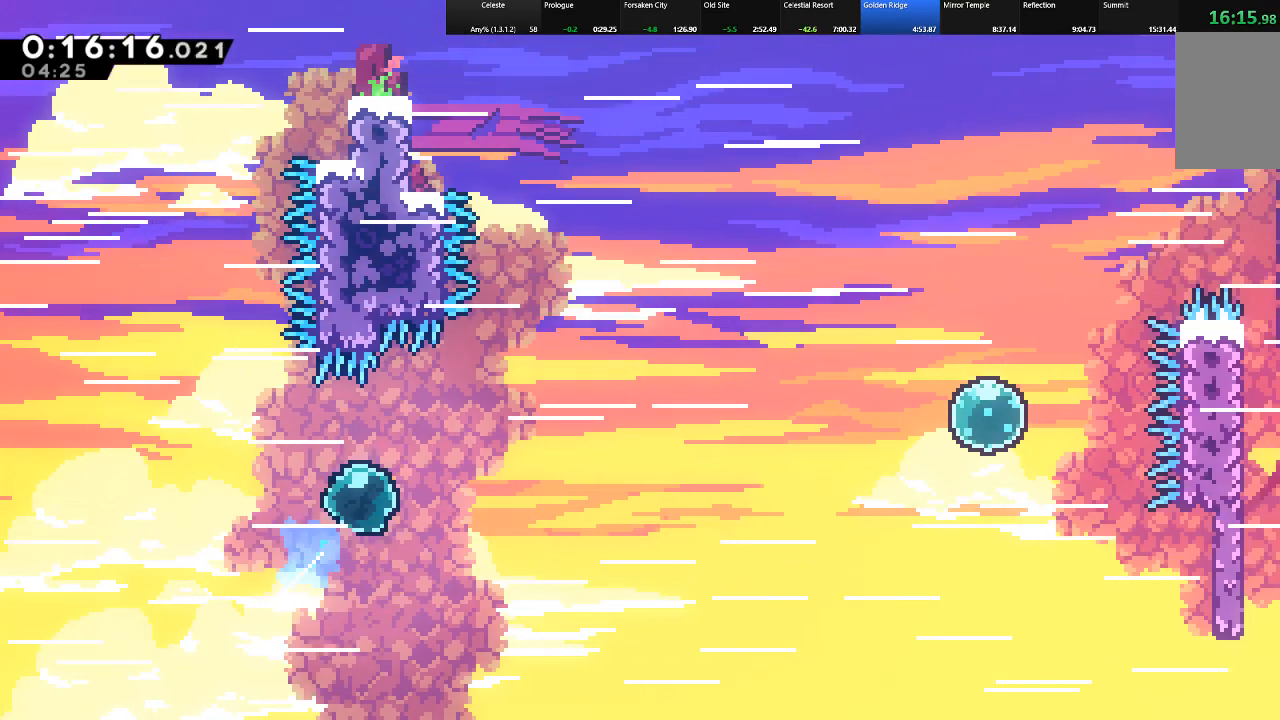
{"keys": ["right", "shift", "up"], "events": [[50, "c", "down"], [233, "c", "up"]]}
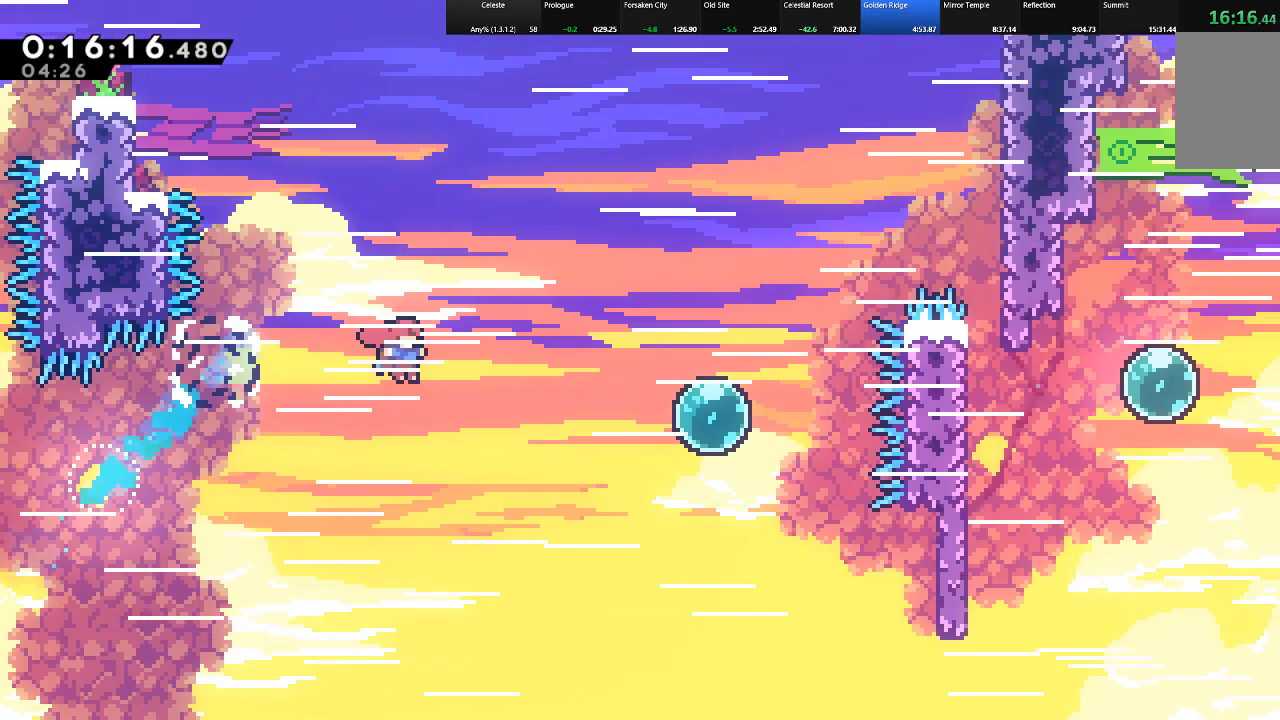
{"keys": ["right", "shift", "up"], "events": [[300, "c", "down"], [433, "c", "up"]]}
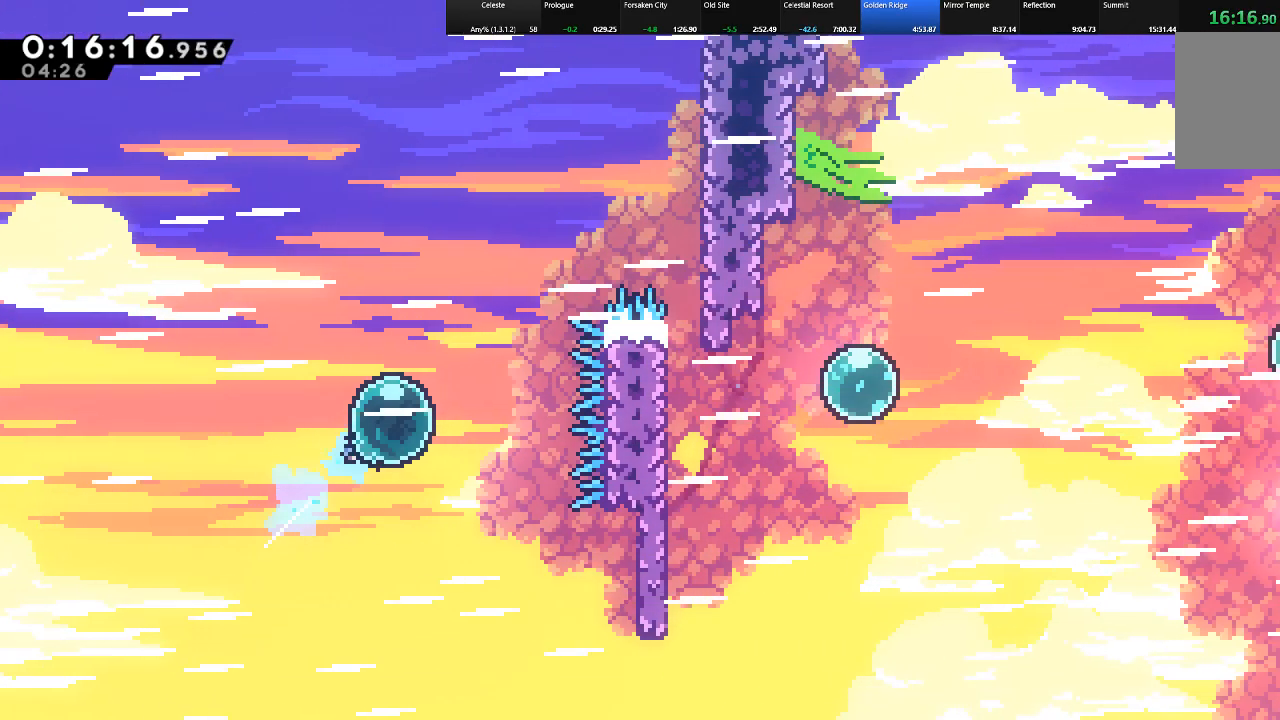
{"keys": ["right", "up"], "events": [[33, "c", "down"], [167, "c", "up"], [217, "c", "down"], [400, "c", "up"], [500, "shift", "up"]]}
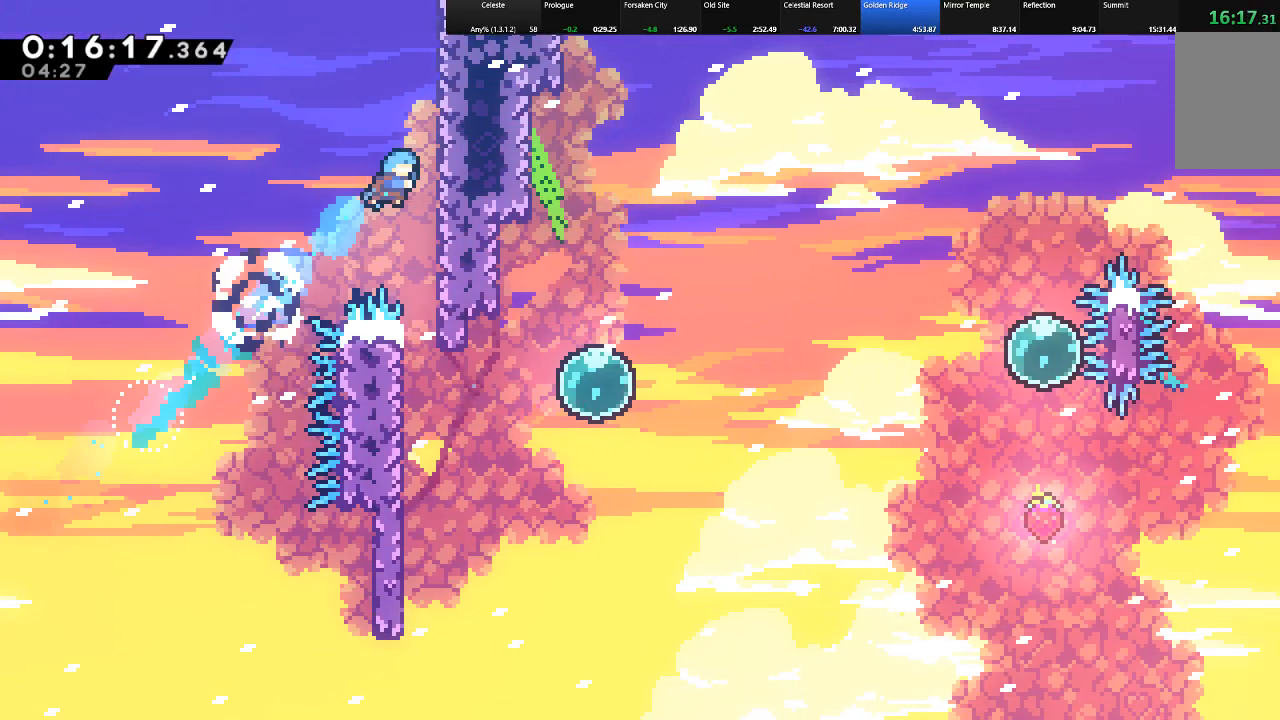
{"keys": [], "events": [[83, "right", "up"], [83, "up", "up"]]}
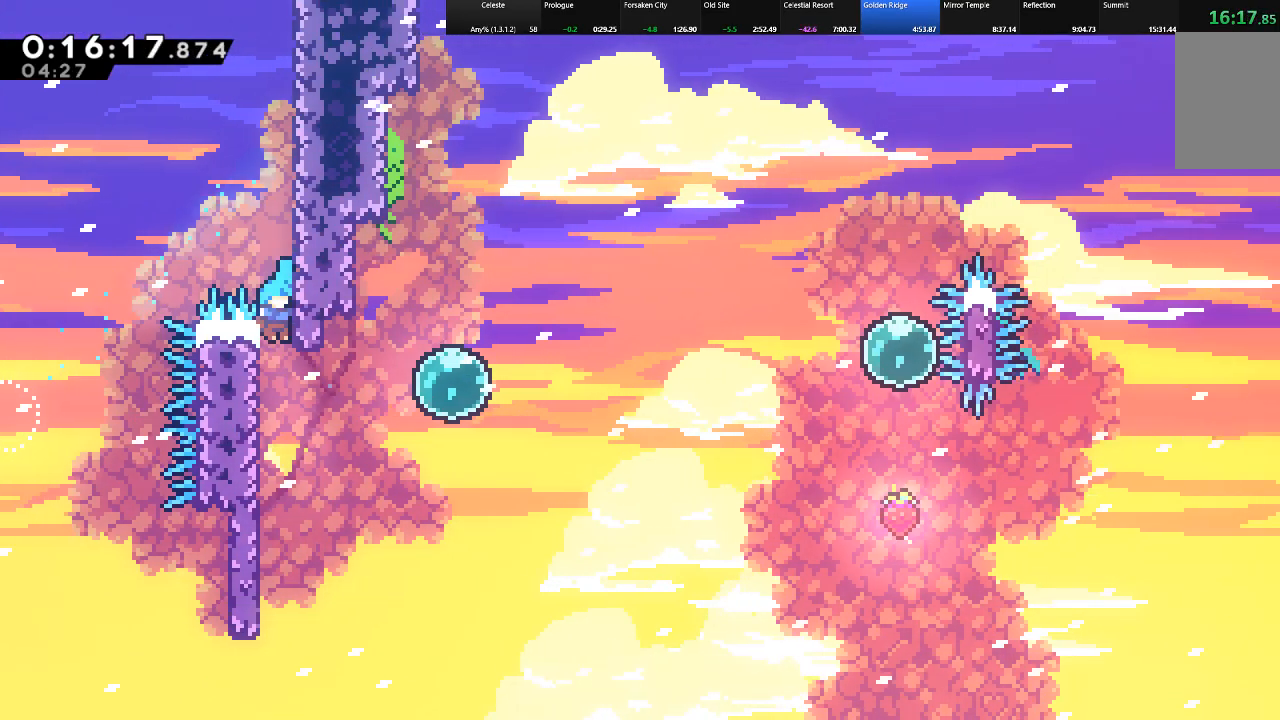
{"keys": ["c", "right", "shift"], "events": [[250, "right", "down"], [250, "shift", "down"], [300, "z", "down"], [383, "z", "up"], [483, "c", "down"]]}
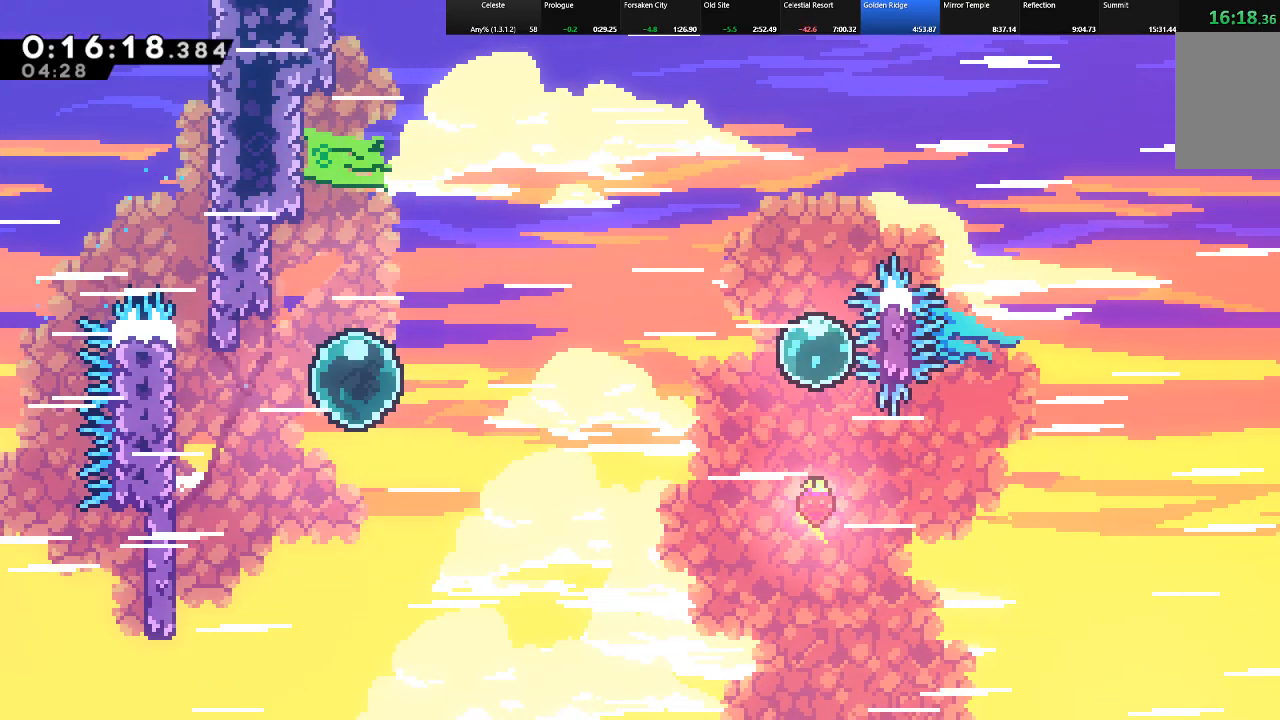
{"keys": ["right", "shift", "up"], "events": [[33, "up", "down"], [117, "c", "up"]]}
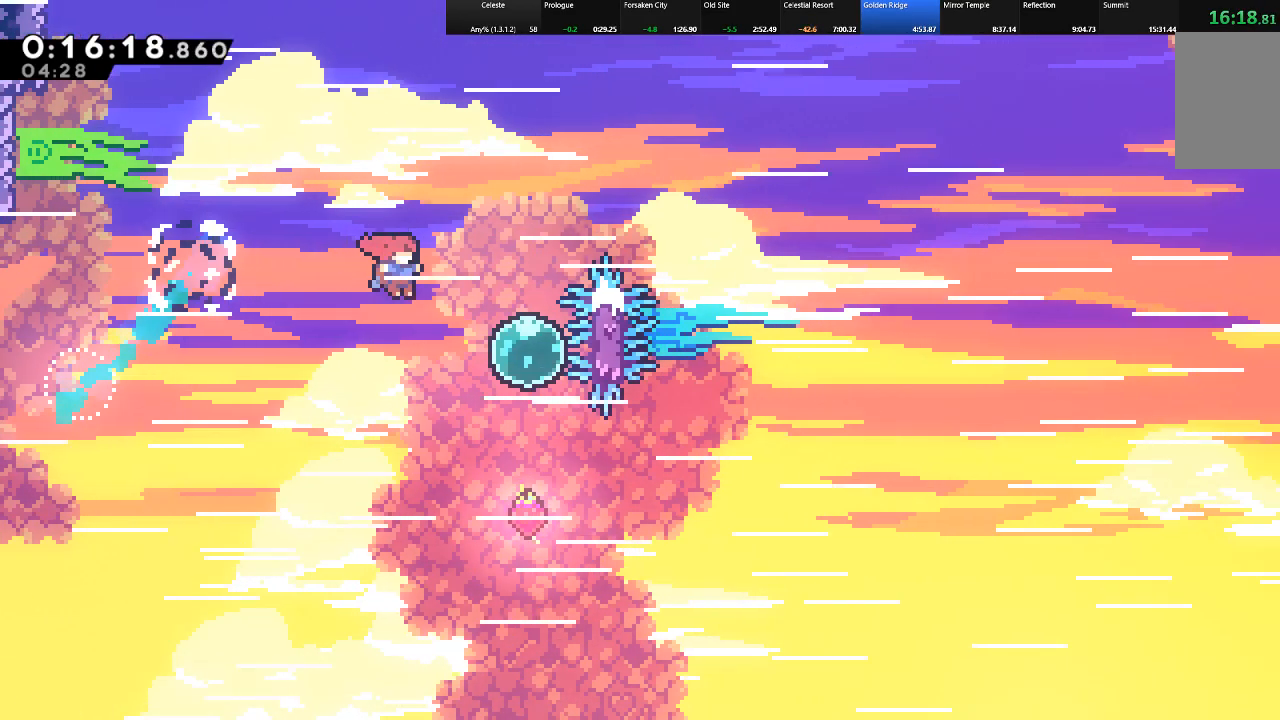
{"keys": ["right", "shift", "up"], "events": [[233, "c", "down"], [233, "right", "up"], [283, "c", "up"], [417, "right", "down"]]}
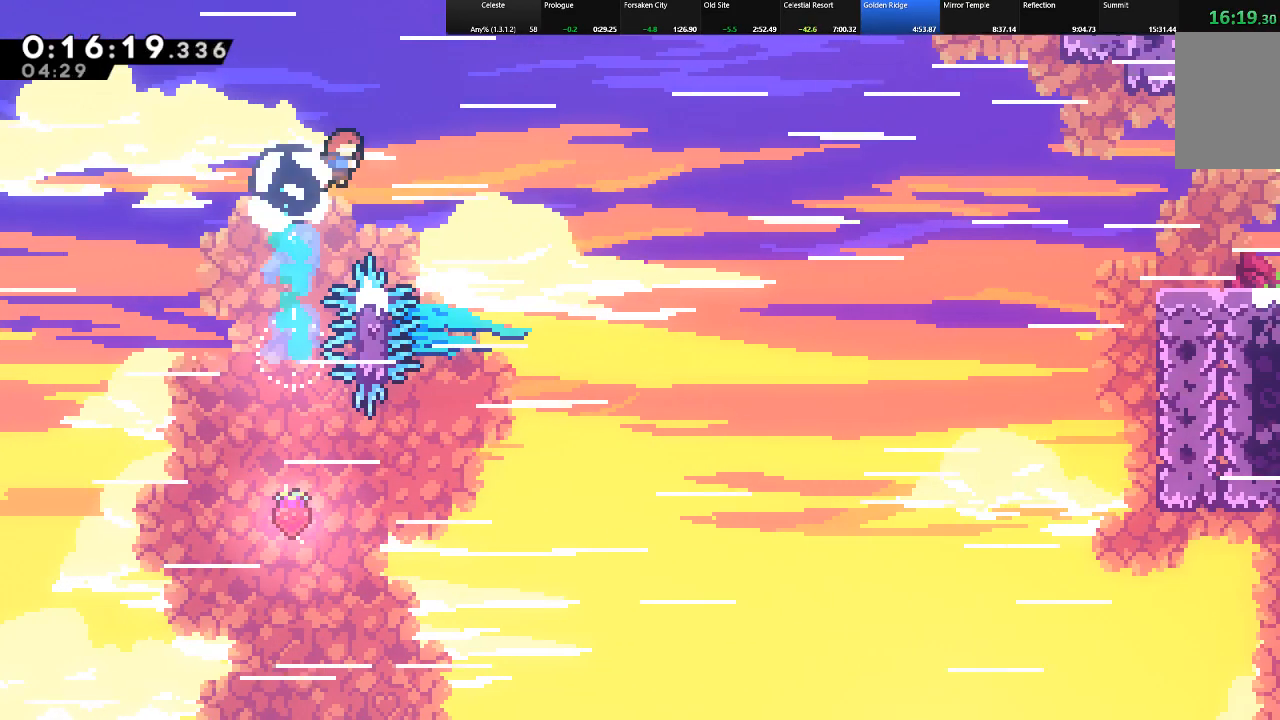
{"keys": ["right", "shift", "up"], "events": [[150, "up", "up"], [167, "up", "down"]]}
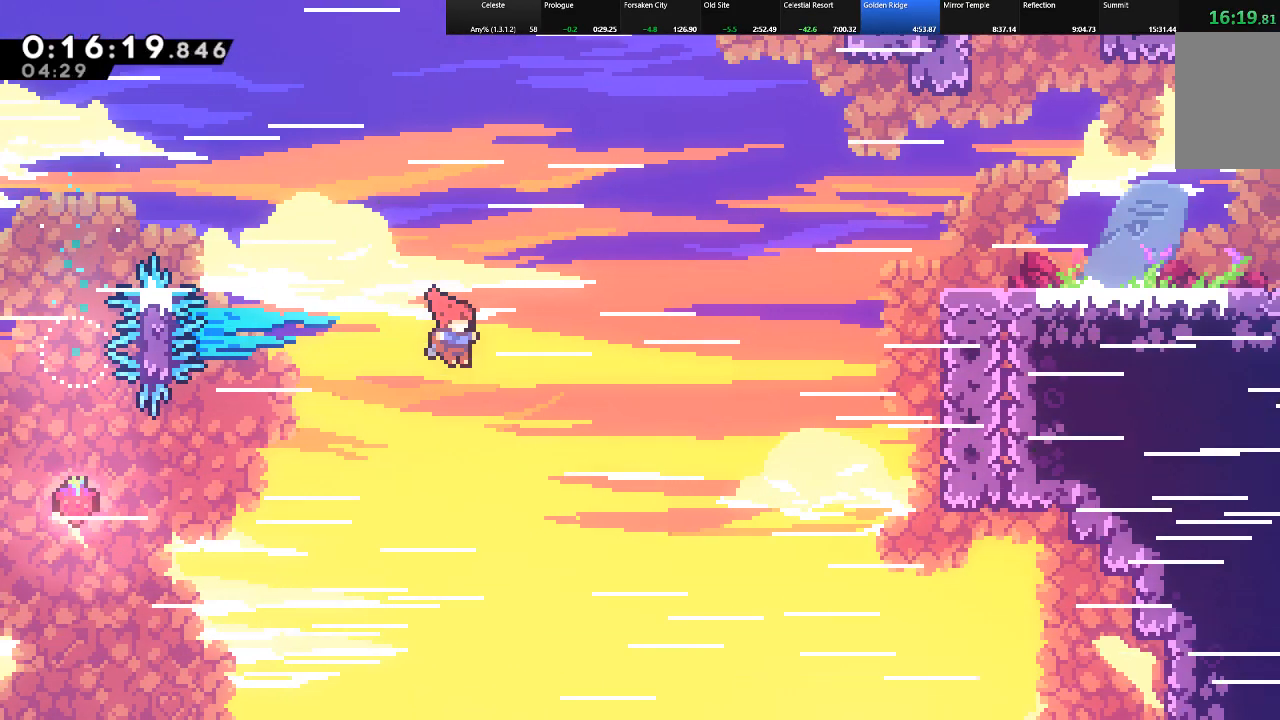
{"keys": ["c", "right", "shift", "up"], "events": [[267, "c", "down"]]}
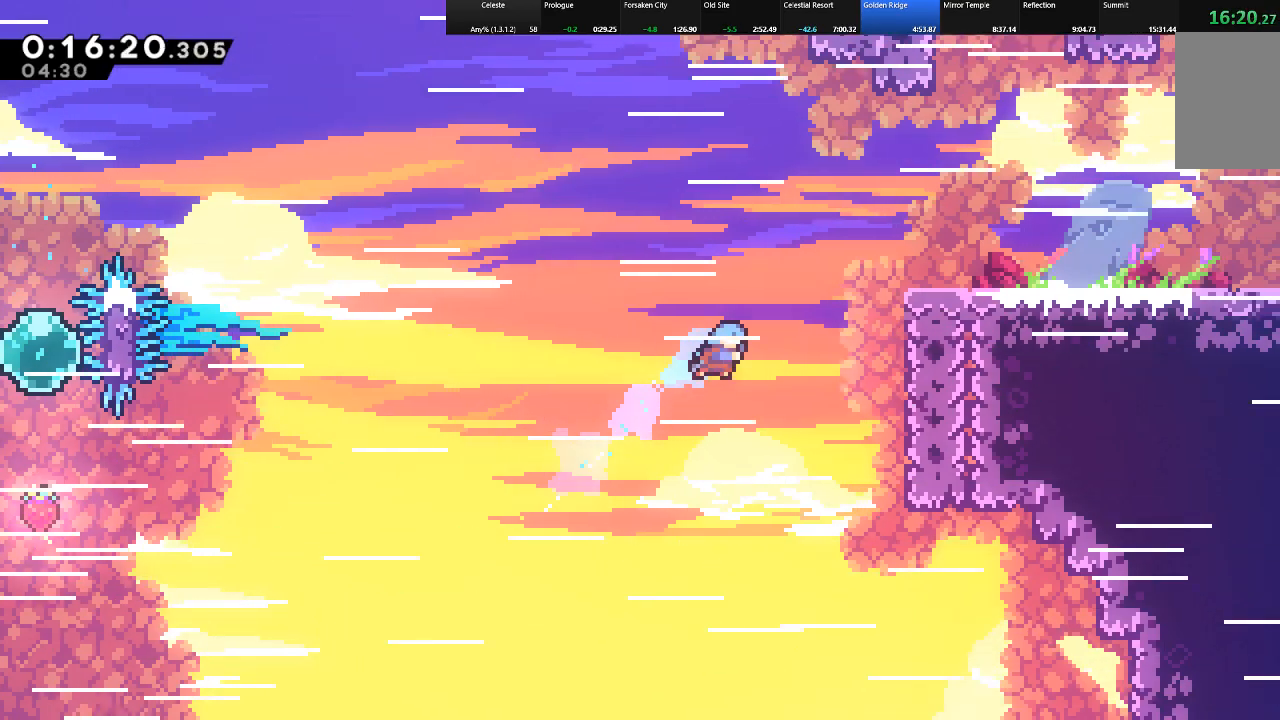
{"keys": ["right", "shift", "up"], "events": [[83, "c", "up"], [283, "z", "down"], [467, "z", "up"]]}
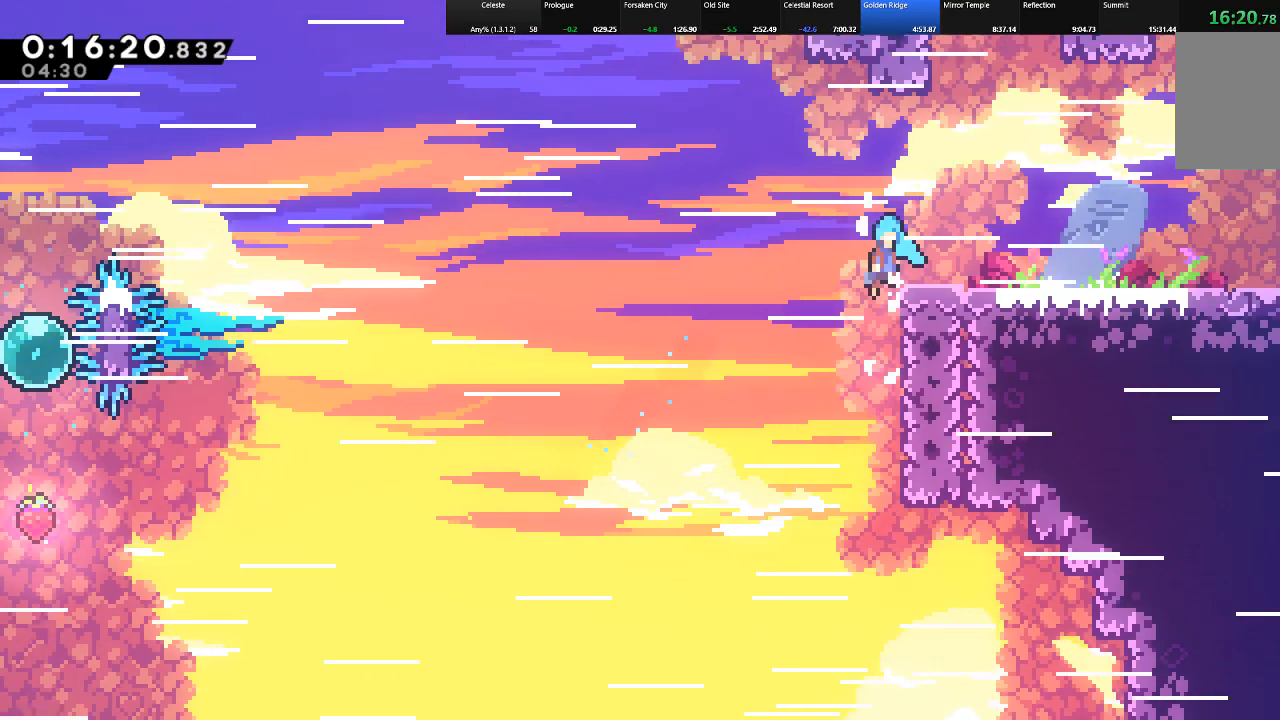
{"keys": ["c", "down", "right", "shift", "z"], "events": [[17, "z", "down"], [150, "up", "up"], [150, "z", "up"], [333, "down", "down"], [383, "c", "down"], [433, "z", "down"]]}
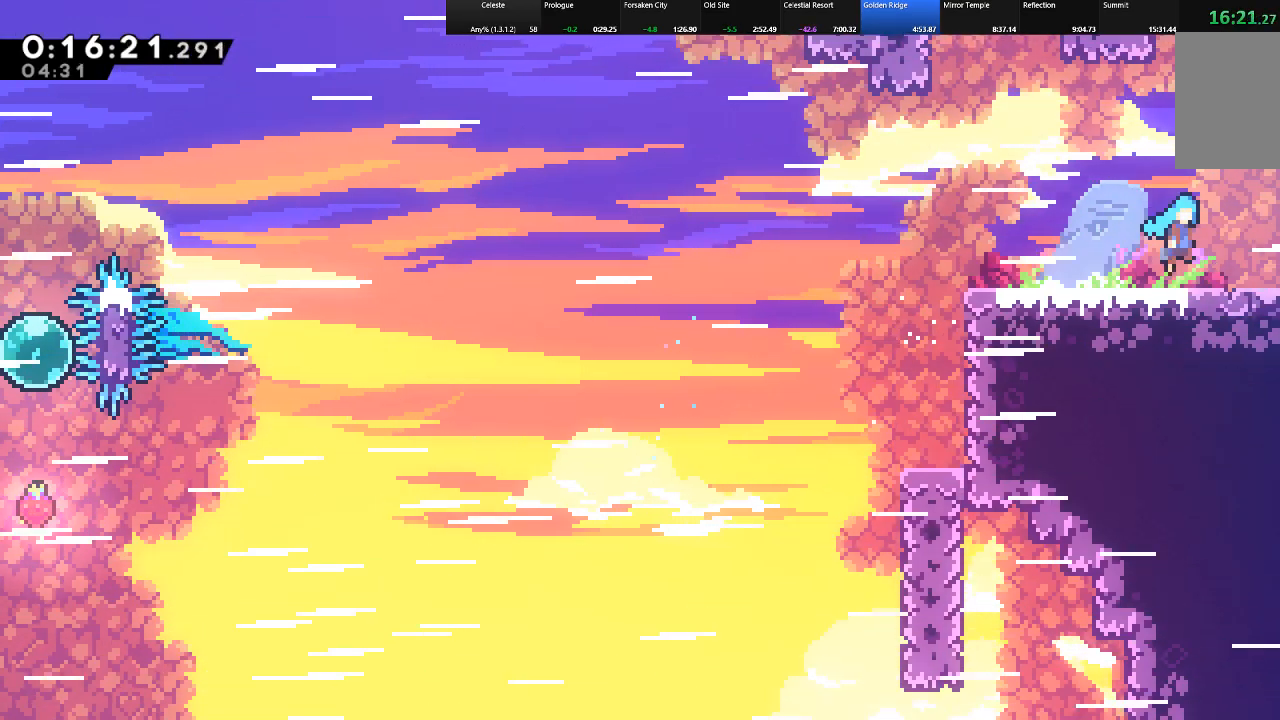
{"keys": ["down", "right", "shift", "z"], "events": [[33, "c", "up"]]}
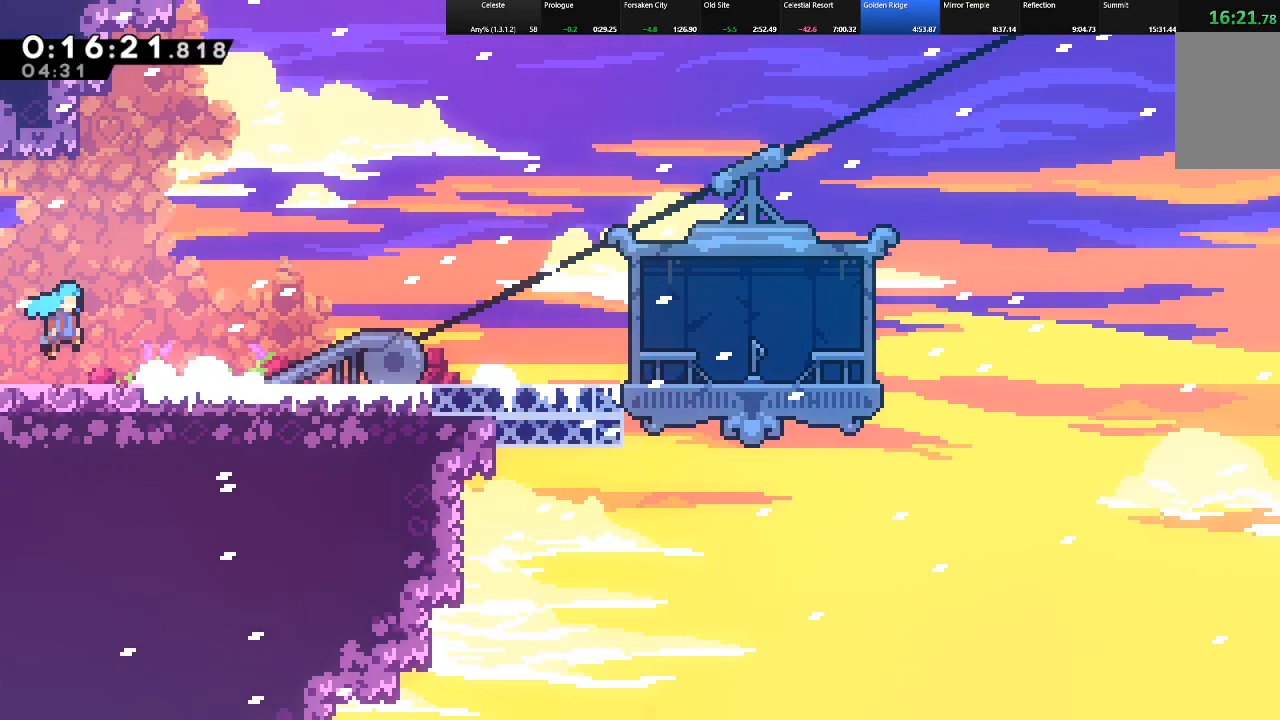
{"keys": ["c", "down", "right", "shift"], "events": [[183, "z", "up"], [467, "c", "down"]]}
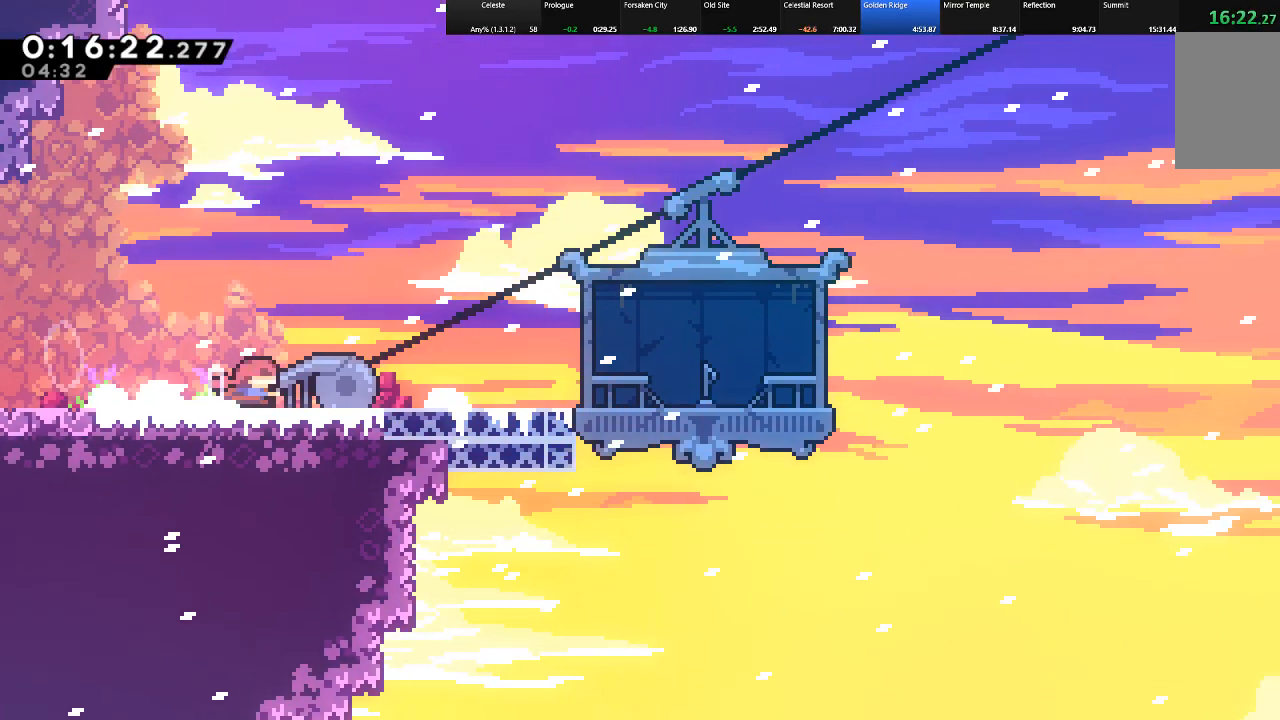
{"keys": [], "events": [[17, "z", "down"], [100, "c", "up"], [150, "z", "up"], [200, "shift", "up"], [483, "down", "up"], [483, "right", "up"]]}
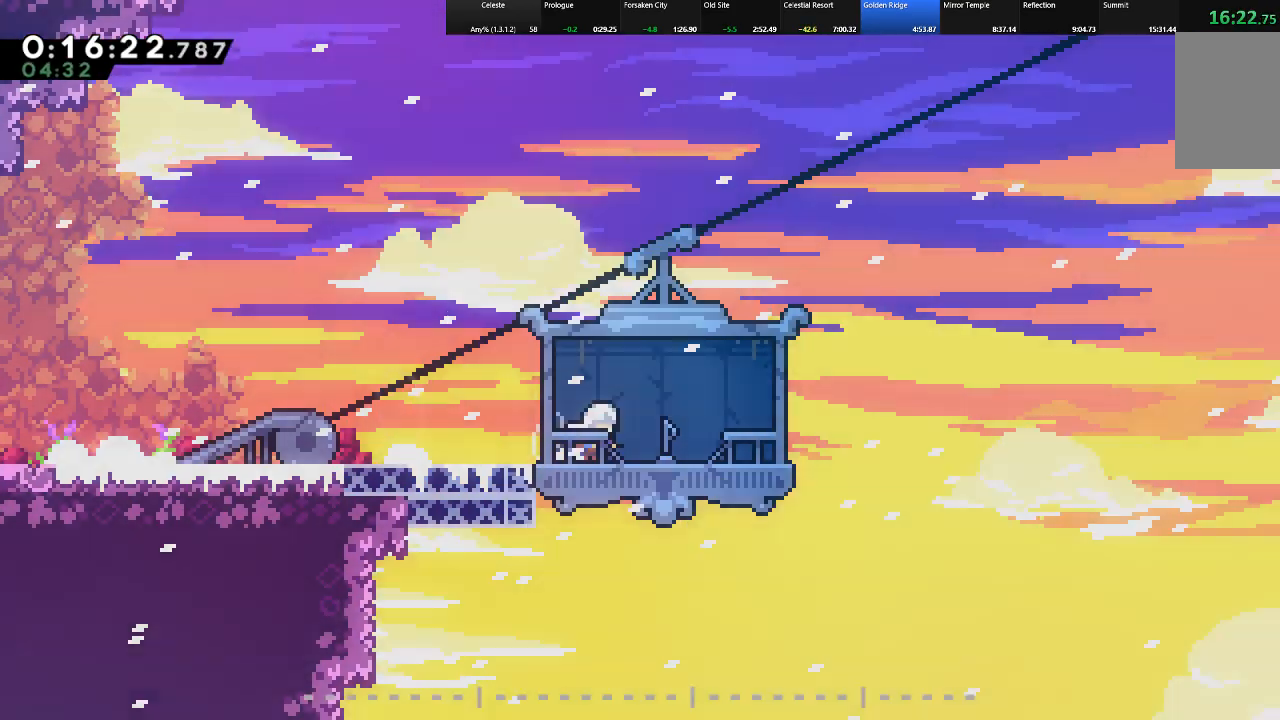
{"keys": [], "events": []}
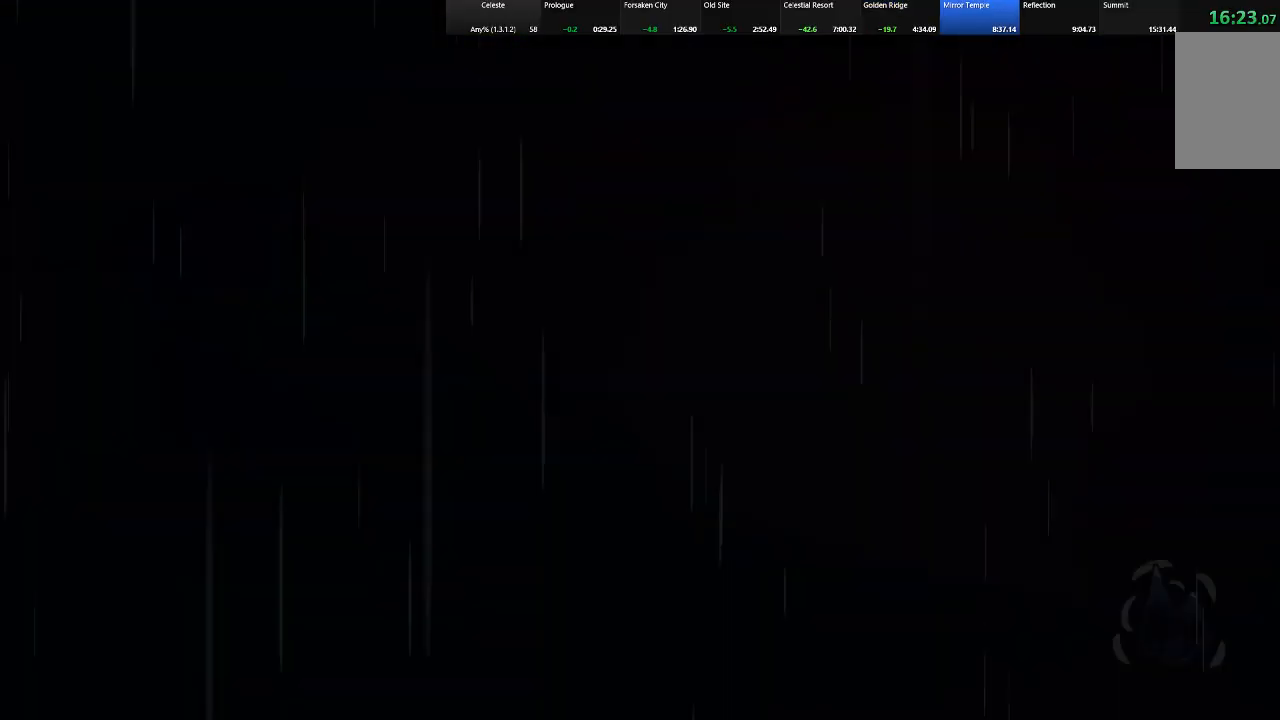
{"keys": [], "events": []}
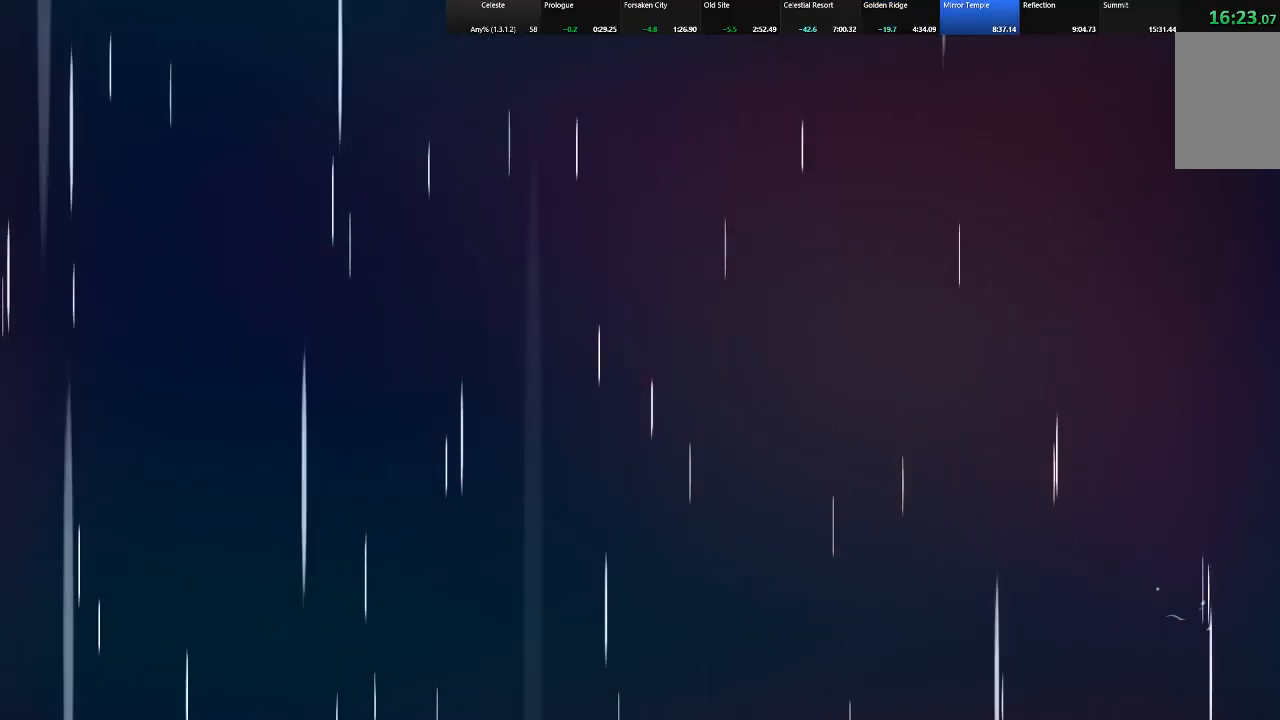
{"keys": [], "events": []}
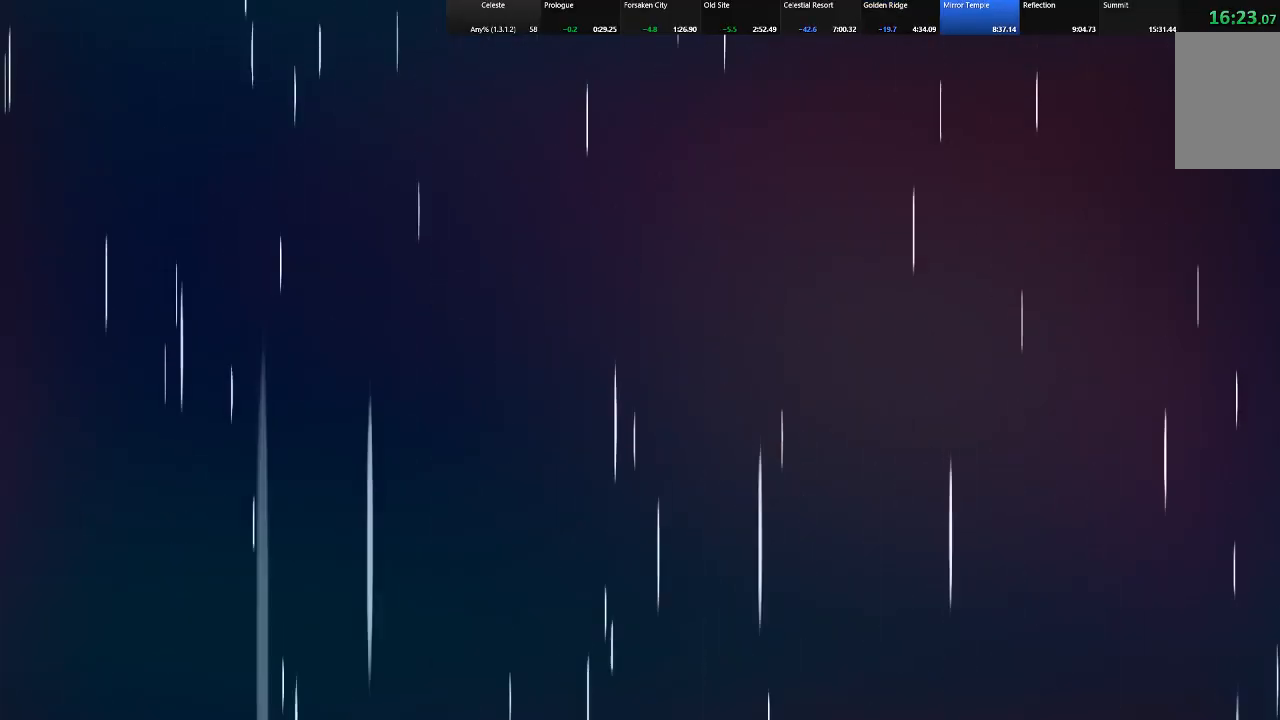
{"keys": [], "events": []}
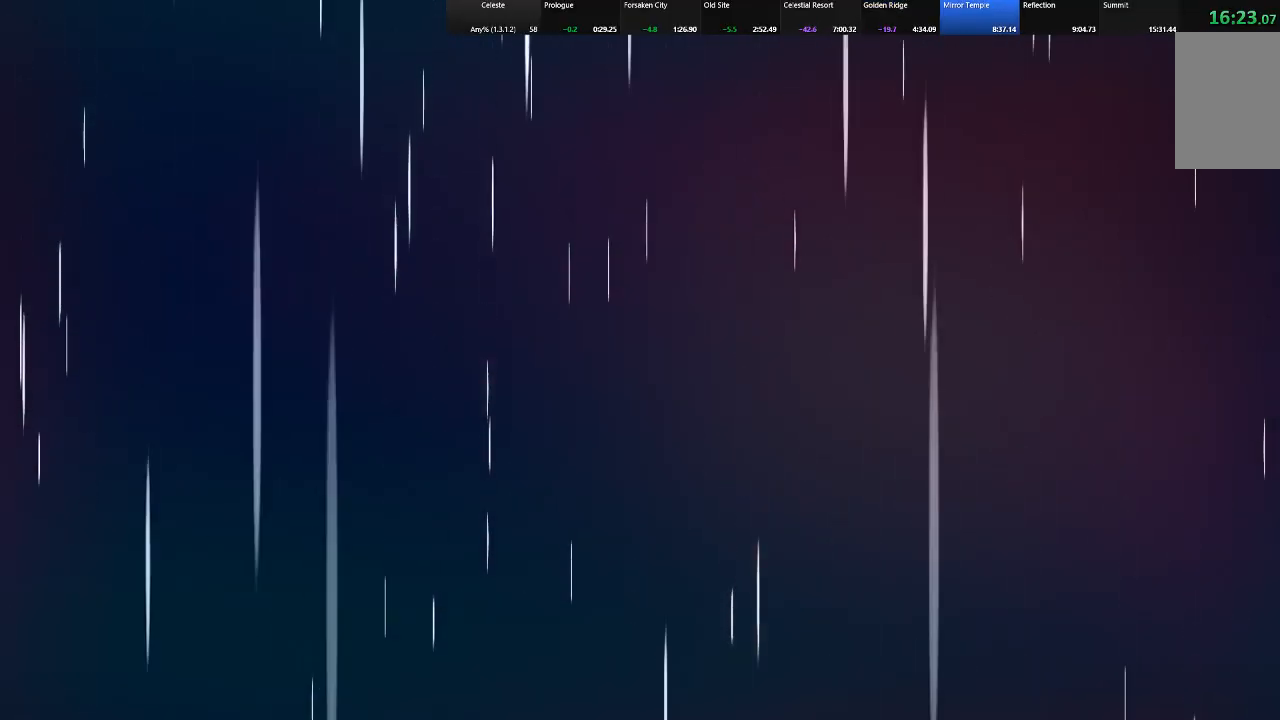
{"keys": [], "events": []}
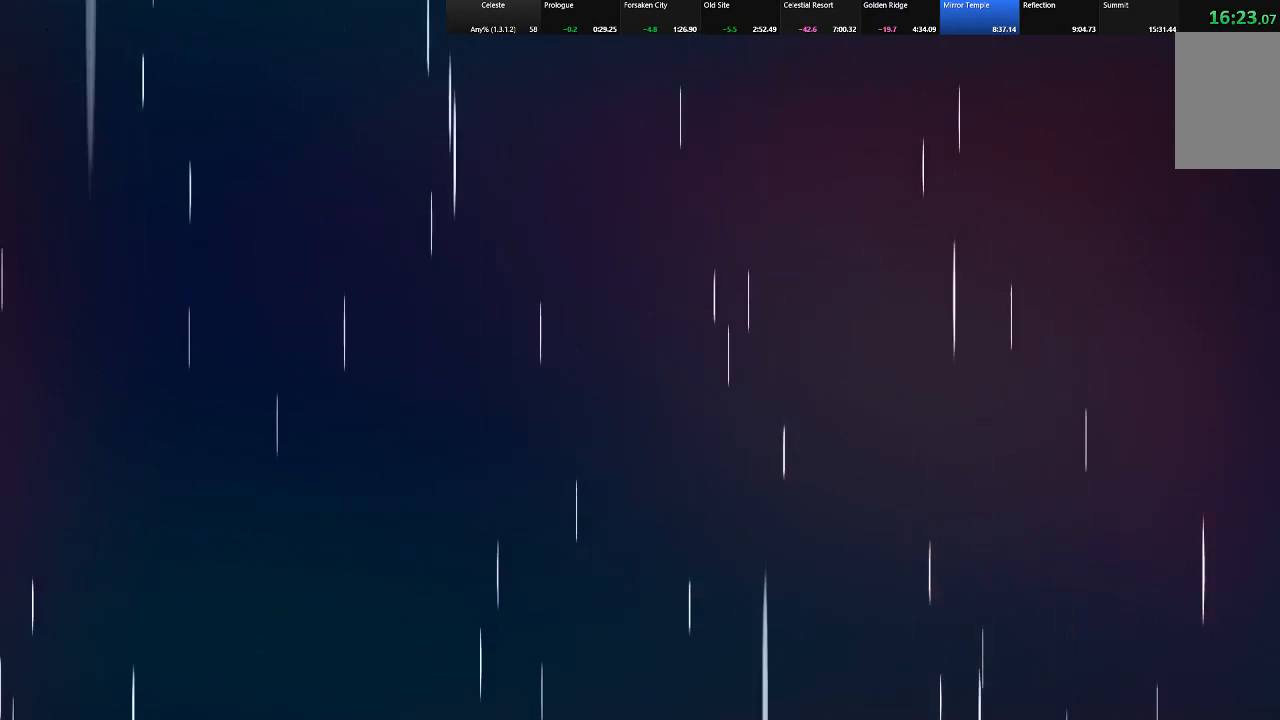
{"keys": [], "events": []}
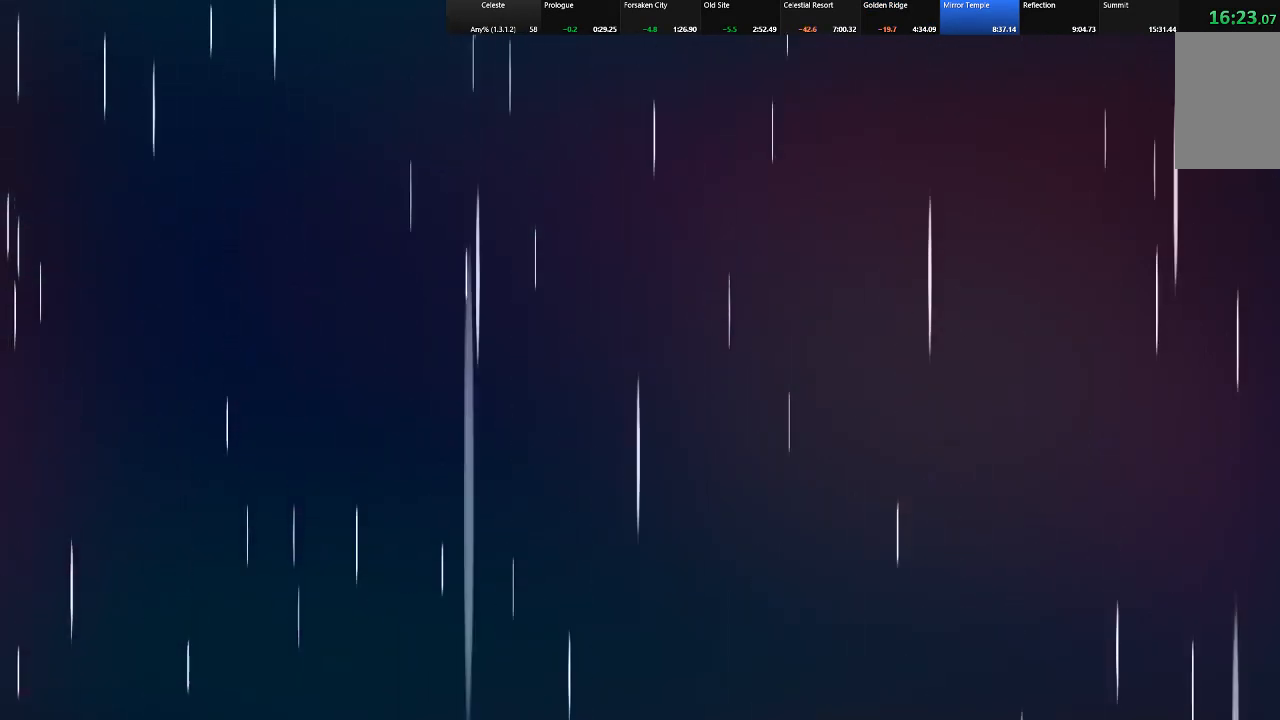
{"keys": [], "events": []}
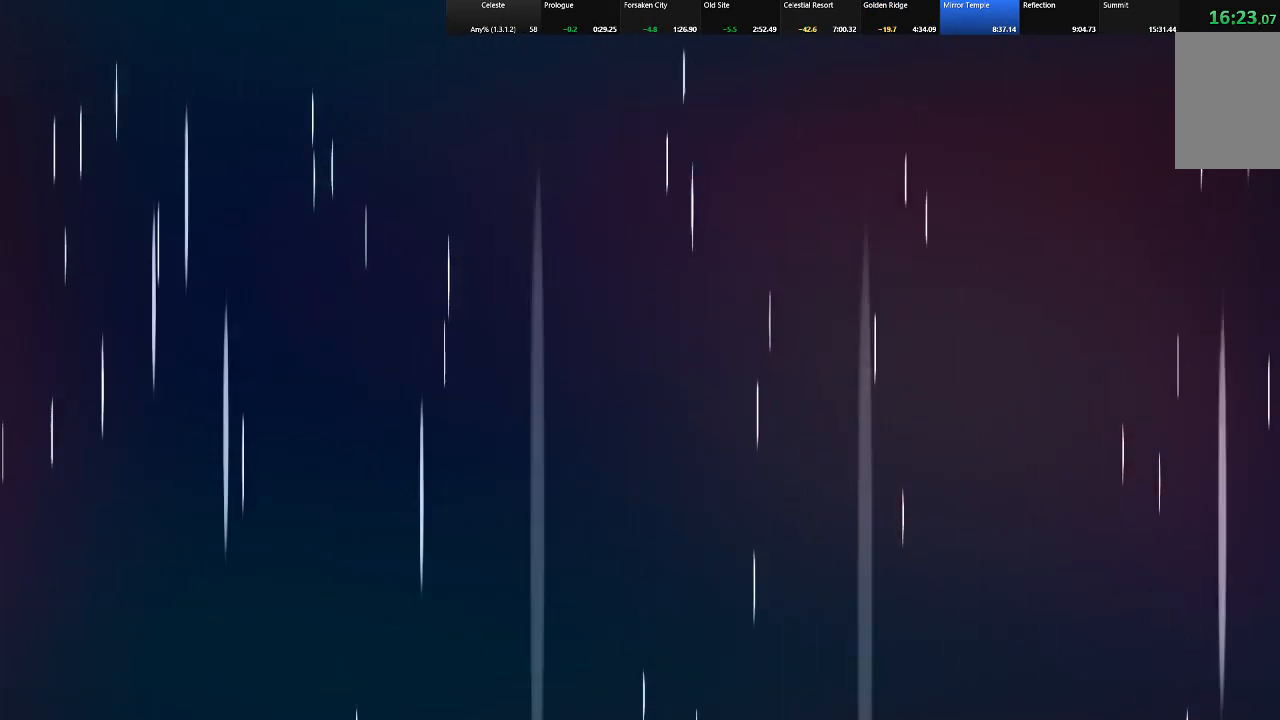
{"keys": [], "events": []}